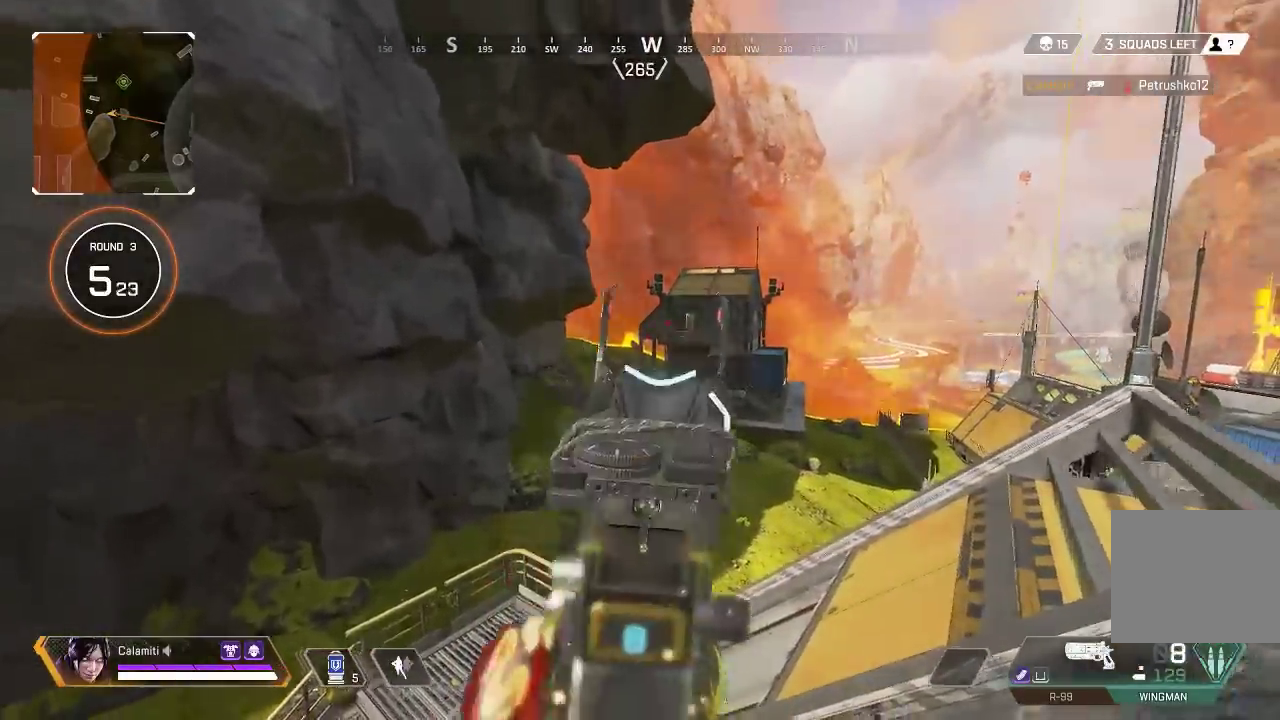
Gameplay with a controller (PlayStation layout); each line is a JSON object with the inputs held at the frame after it. "events" lists button and stick changes between this image and that frame as [ms after this image, input, new state], when the widget could be followed in between. Not read: R3.
{"buttons": ["L2"], "left_stick": "center", "right_stick": "center", "events": [[267, "R2", "down"], [383, "R2", "up"]]}
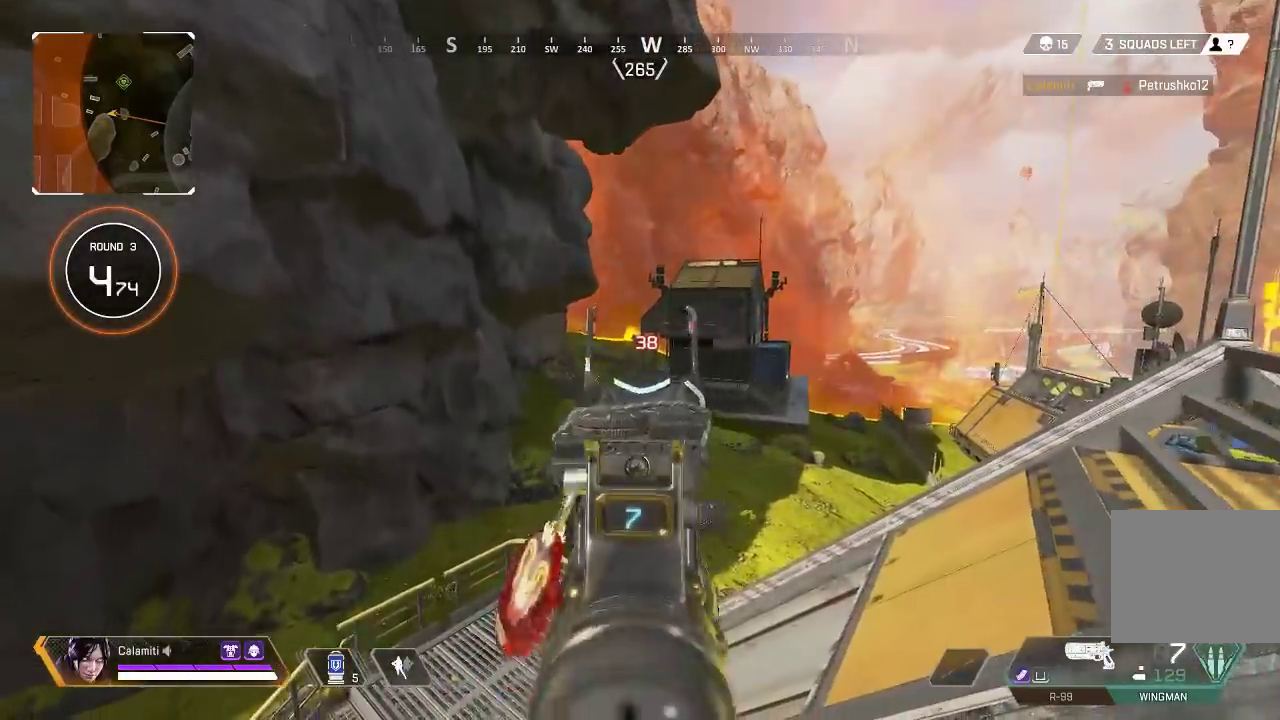
{"buttons": ["L2", "R2"], "left_stick": "center", "right_stick": "center", "events": [[117, "R2", "down"], [217, "R2", "up"], [500, "R2", "down"]]}
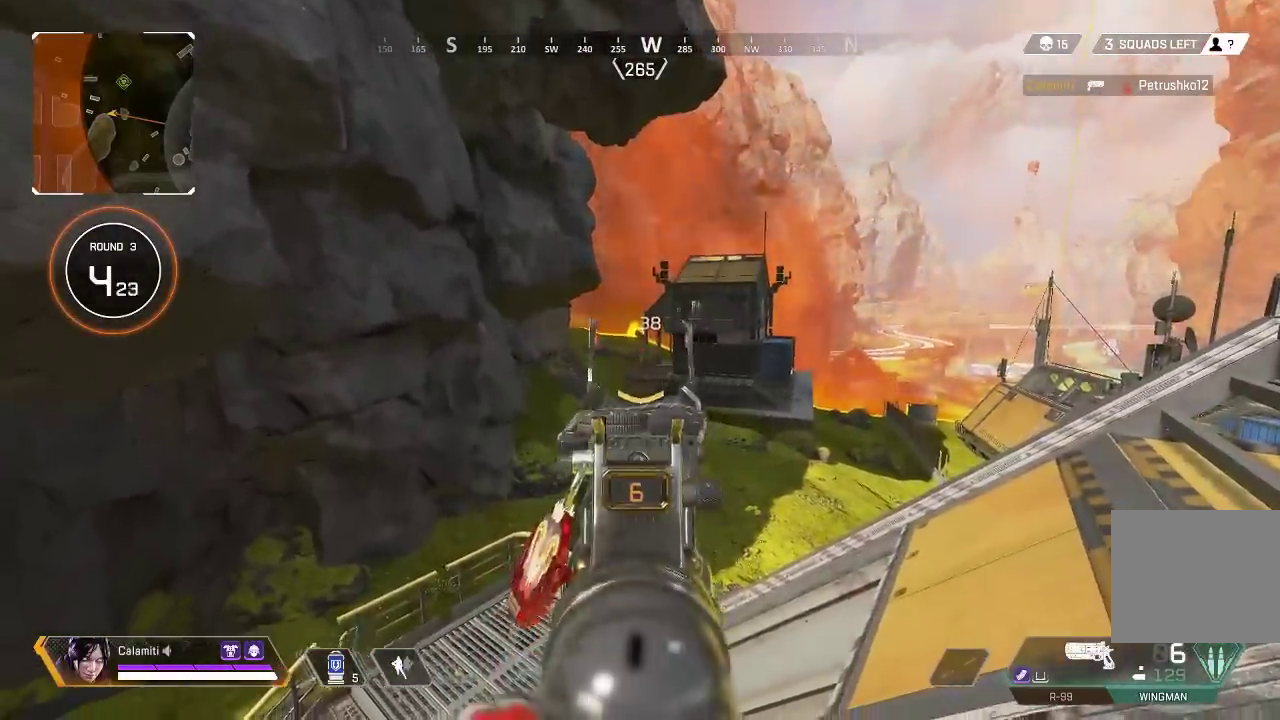
{"buttons": ["L2"], "left_stick": "center", "right_stick": "center", "events": [[100, "R2", "up"], [250, "right_stick", "up"], [317, "left_stick", "right"], [383, "right_stick", "center"], [467, "left_stick", "center"]]}
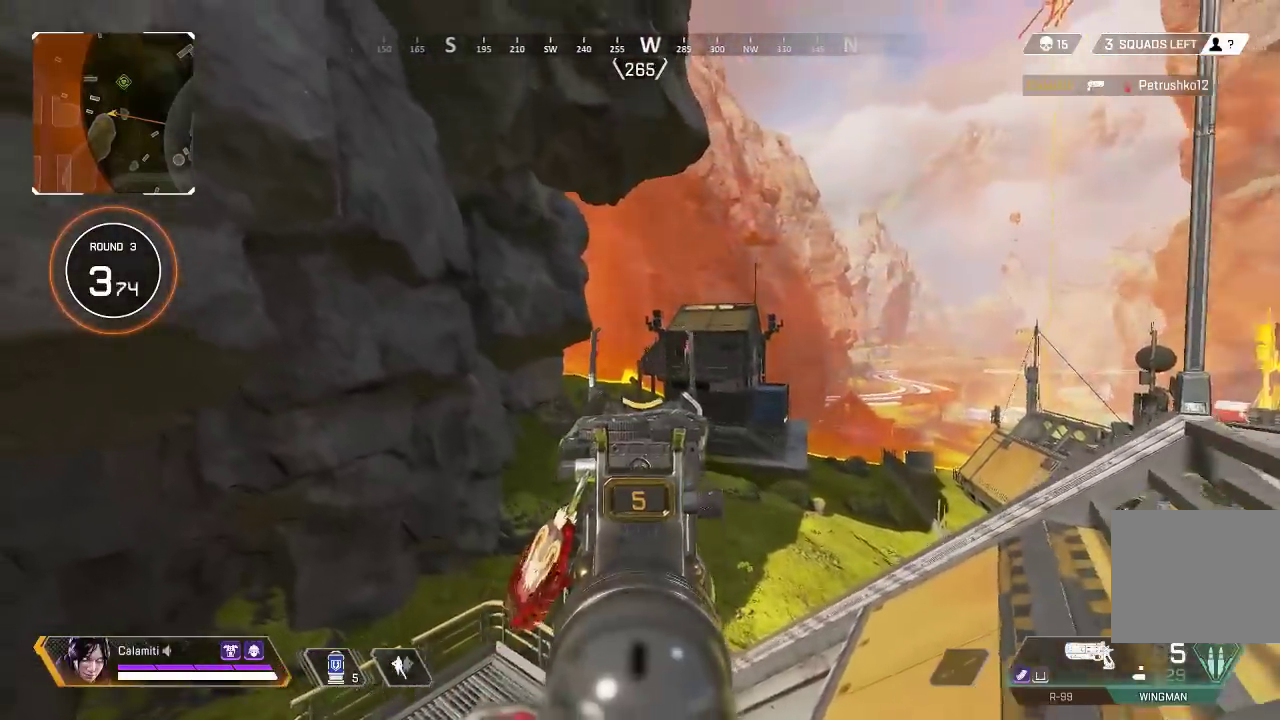
{"buttons": ["L2"], "left_stick": "center", "right_stick": "down", "events": [[150, "R2", "down"], [200, "right_stick", "down"], [267, "R2", "up"]]}
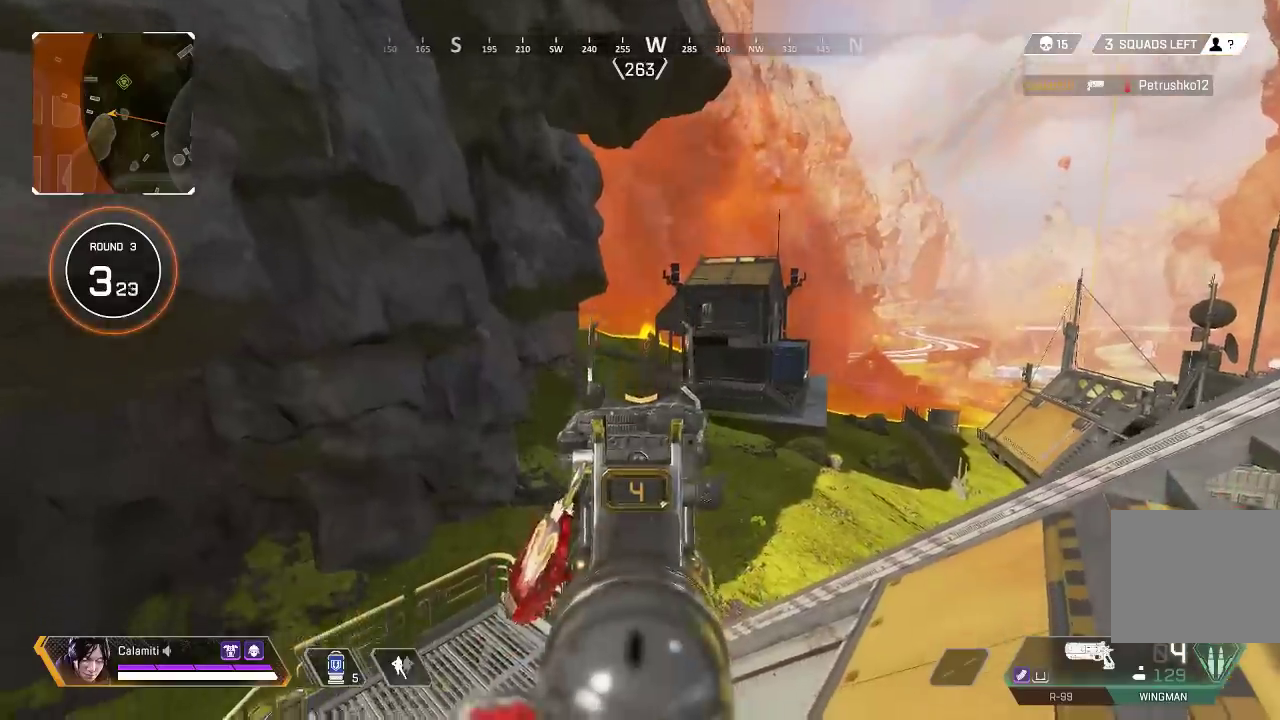
{"buttons": ["L2"], "left_stick": "center", "right_stick": "center", "events": [[33, "R2", "down"], [50, "right_stick", "center"], [67, "R1", "down"], [133, "R1", "up"], [133, "R2", "up"], [167, "left_stick", "left"], [317, "left_stick", "center"]]}
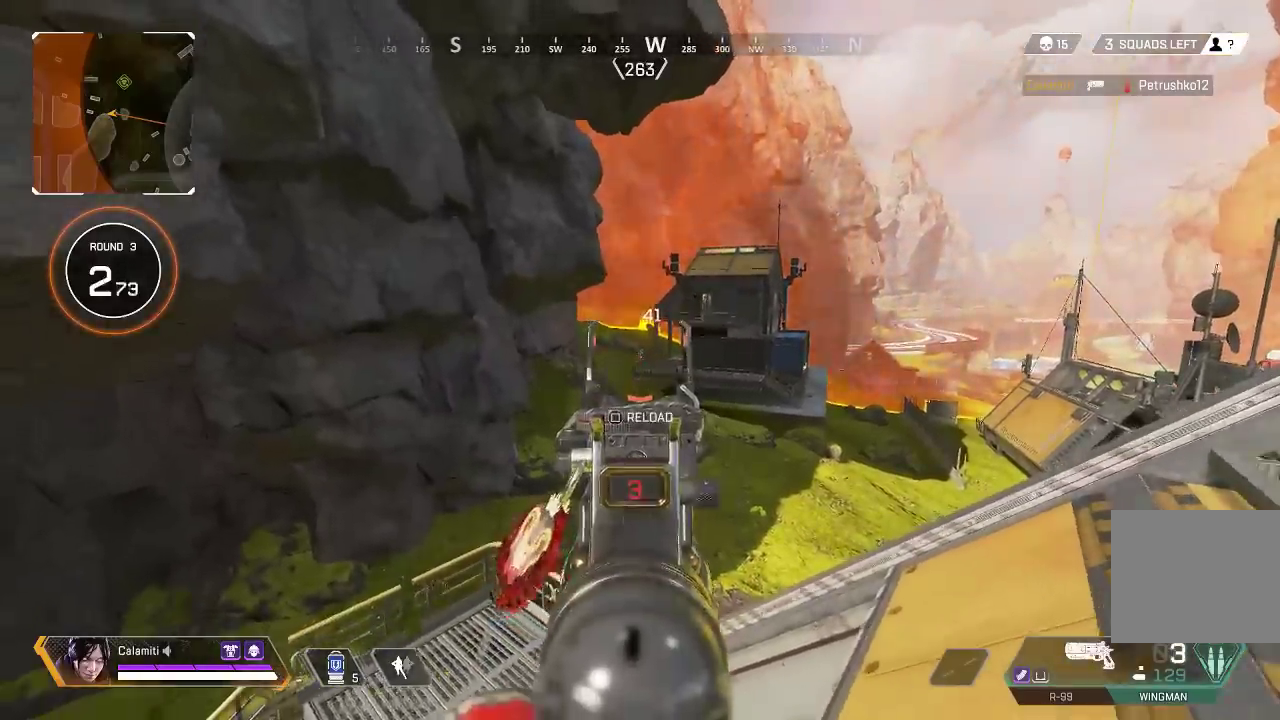
{"buttons": ["L2"], "left_stick": "center", "right_stick": "center", "events": [[33, "right_stick", "up"], [83, "R2", "down"], [100, "right_stick", "center"], [183, "R2", "up"]]}
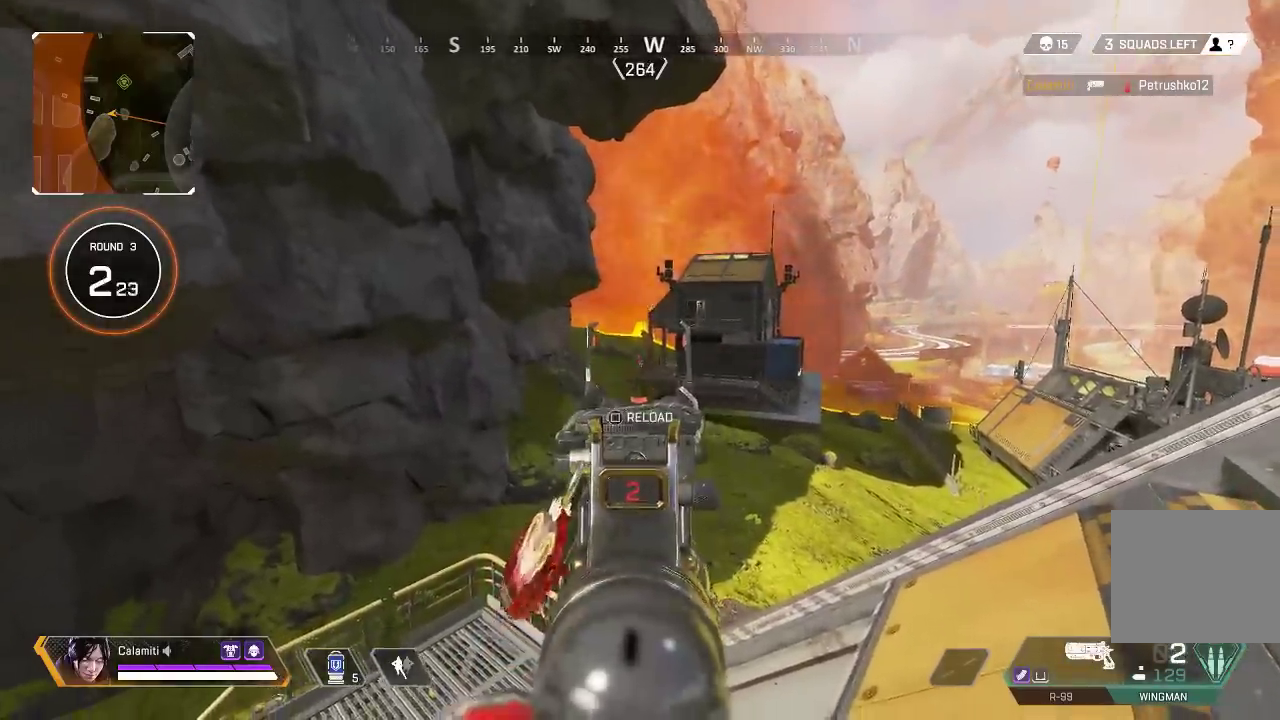
{"buttons": ["L2", "R2"], "left_stick": "center", "right_stick": "center", "events": [[50, "R2", "down"], [133, "R2", "up"], [450, "R2", "down"]]}
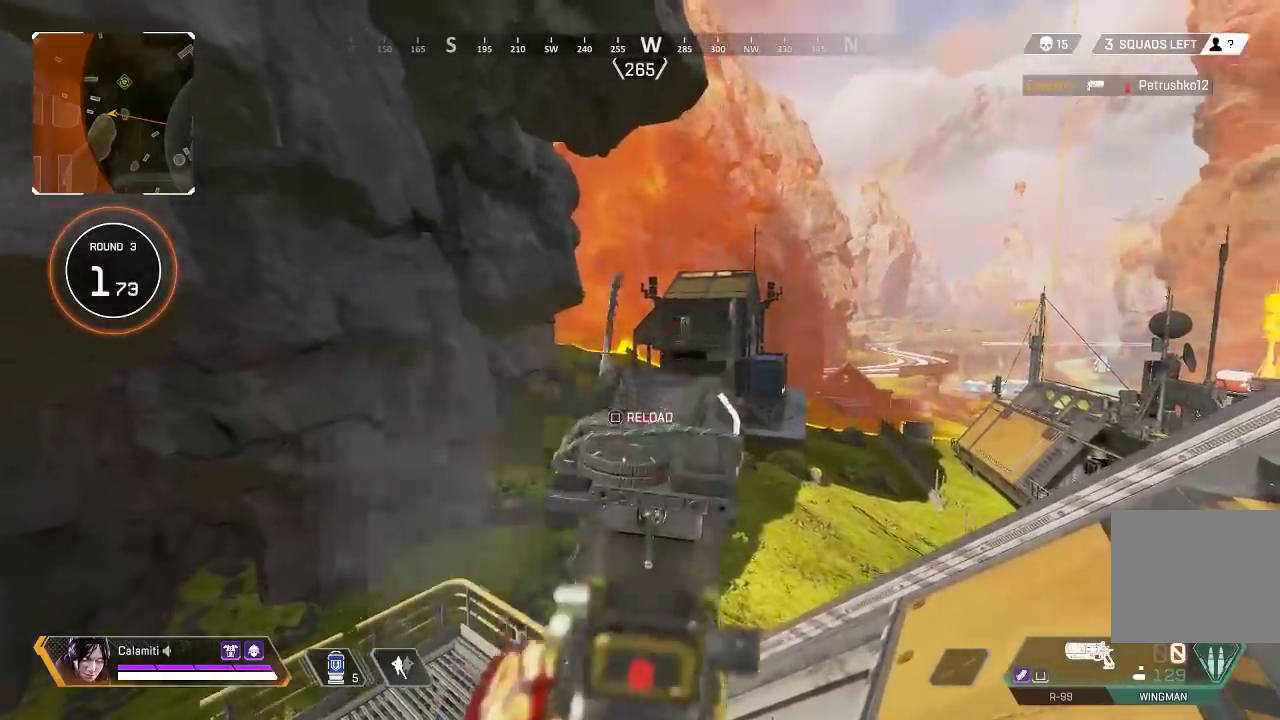
{"buttons": ["L2"], "left_stick": "up", "right_stick": "center", "events": [[33, "R2", "up"], [450, "left_stick", "up"]]}
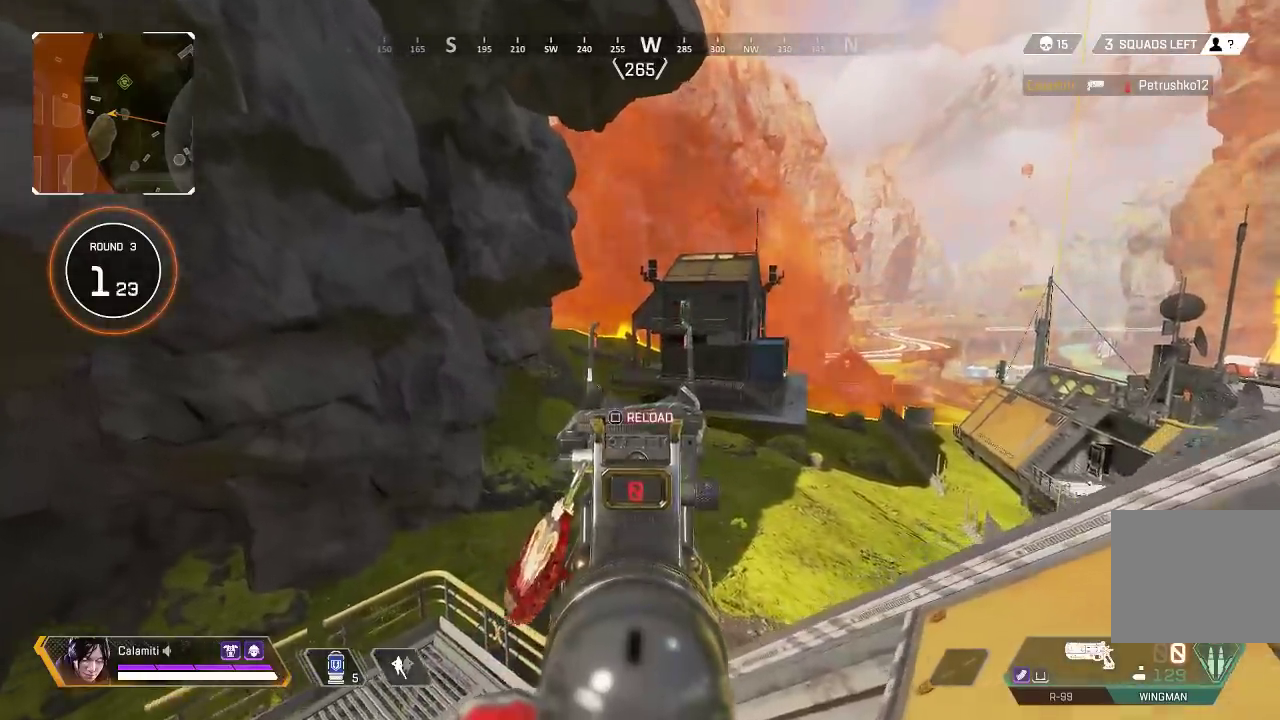
{"buttons": ["CIRCLE"], "left_stick": "up", "right_stick": "center", "events": [[17, "L2", "up"], [83, "L3", "down"], [83, "SQUARE", "down"], [133, "SQUARE", "up"], [283, "L3", "up"], [467, "CIRCLE", "down"]]}
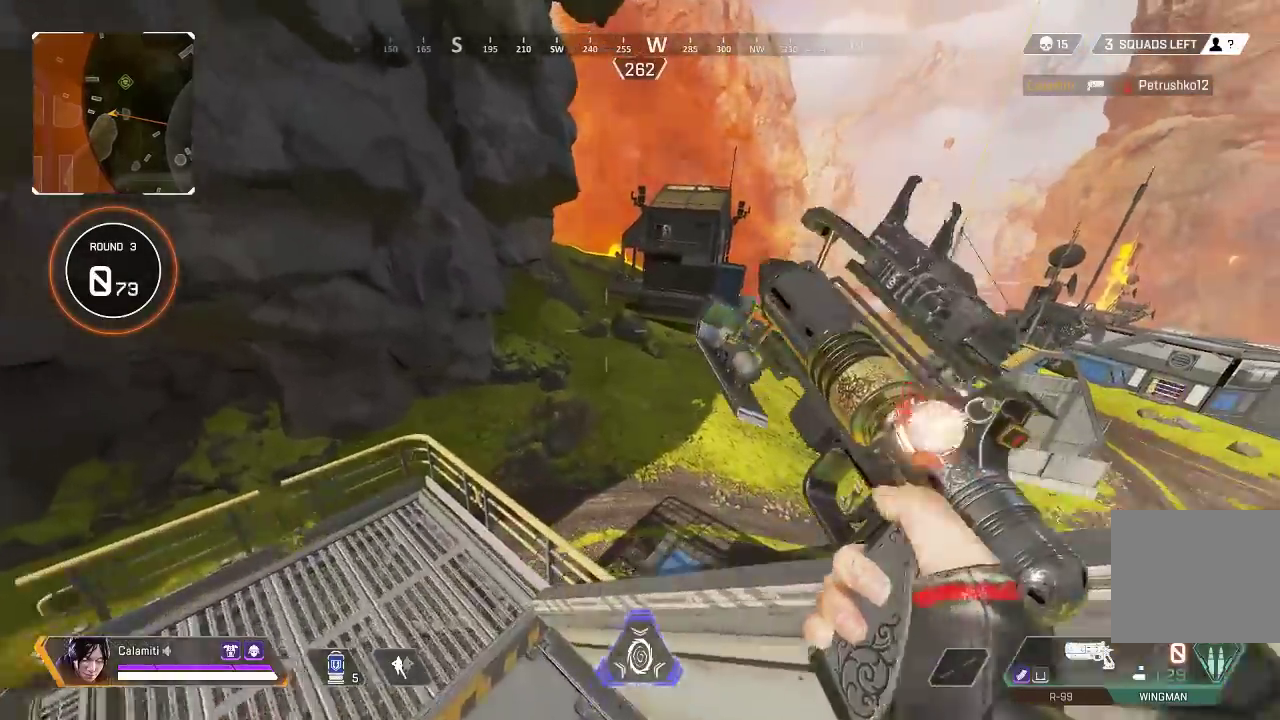
{"buttons": [], "left_stick": "up-left", "right_stick": "center", "events": [[350, "CIRCLE", "up"], [383, "CROSS", "down"], [450, "CROSS", "up"], [467, "left_stick", "up-left"]]}
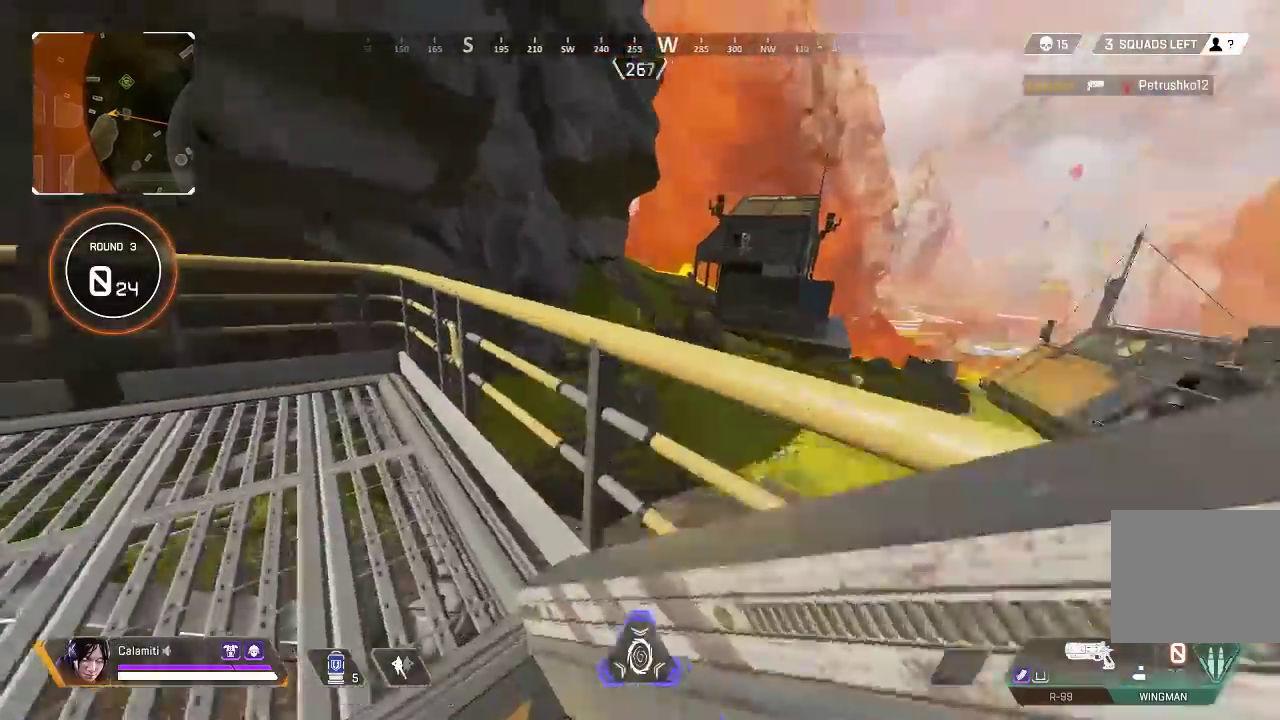
{"buttons": [], "left_stick": "up-left", "right_stick": "center", "events": [[17, "right_stick", "left"], [33, "L3", "down"], [167, "right_stick", "center"], [183, "L3", "up"], [267, "L3", "down"], [417, "L3", "up"]]}
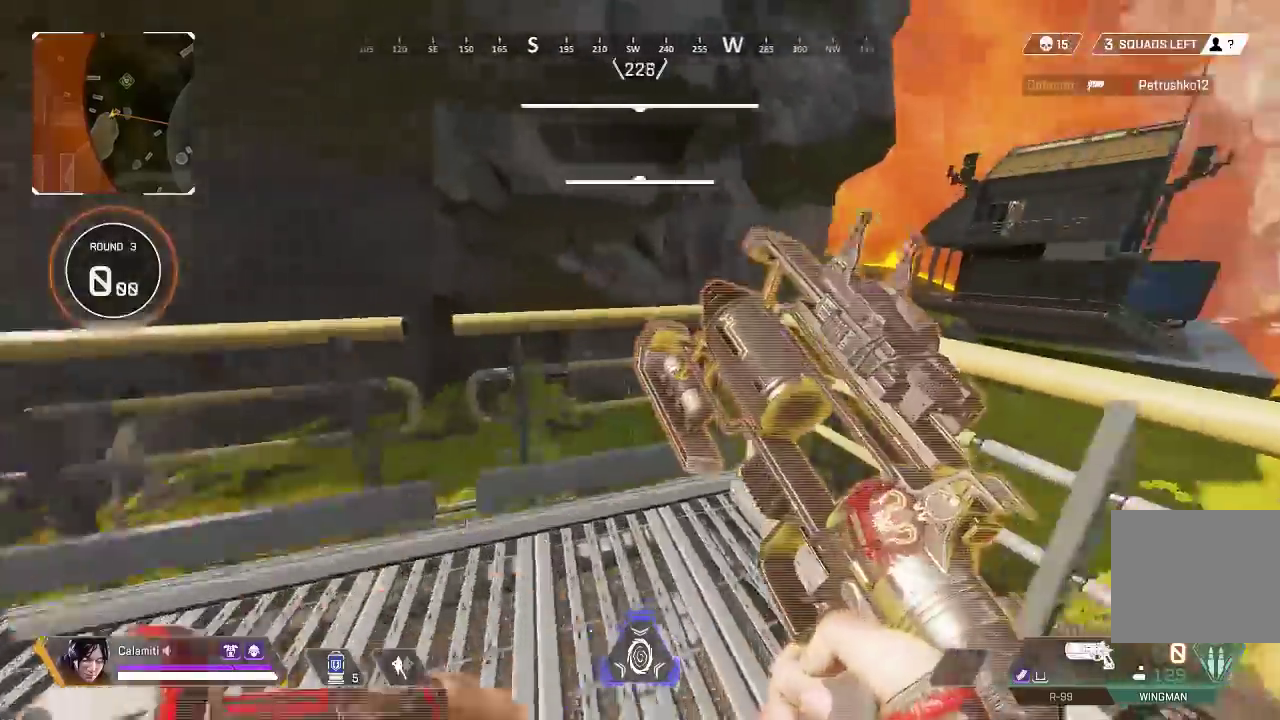
{"buttons": [], "left_stick": "right", "right_stick": "center", "events": [[50, "right_stick", "right"], [117, "left_stick", "down-left"], [183, "left_stick", "down-right"], [250, "CIRCLE", "down"], [300, "right_stick", "center"], [317, "left_stick", "right"], [350, "CIRCLE", "up"]]}
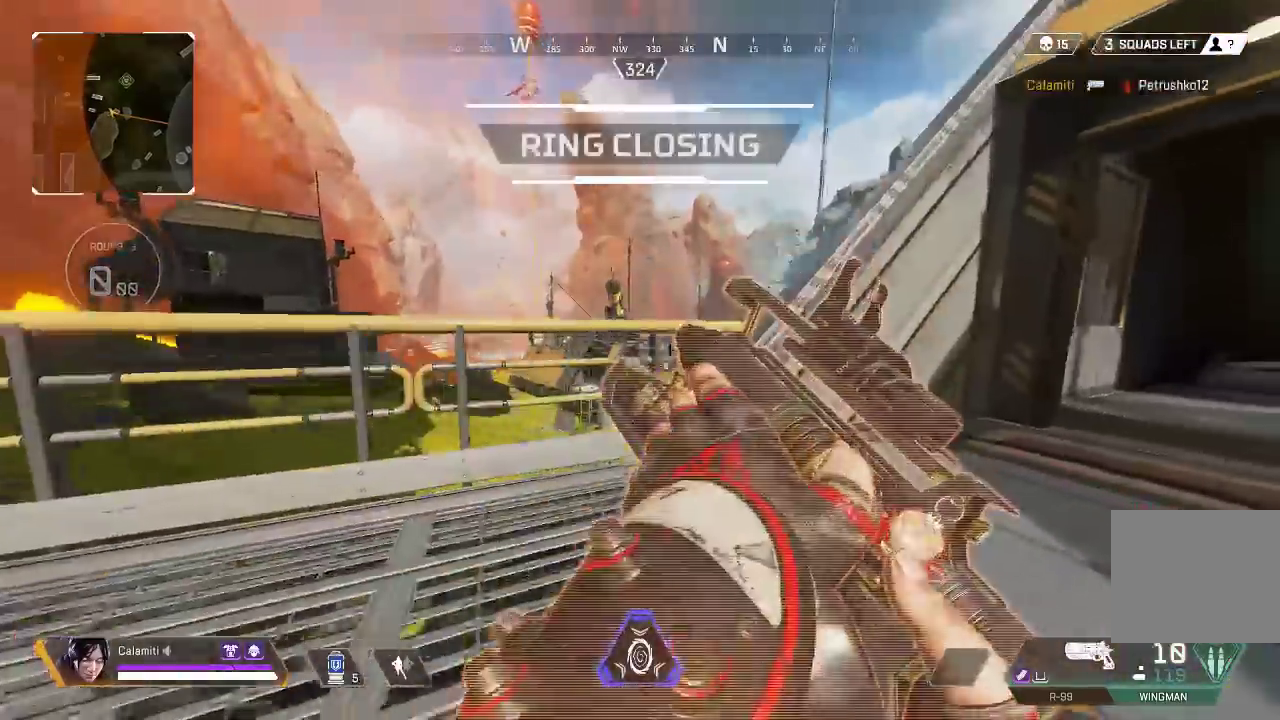
{"buttons": ["L2"], "left_stick": "up-right", "right_stick": "center", "events": [[33, "left_stick", "center"], [67, "CIRCLE", "down"], [83, "left_stick", "up-left"], [167, "CIRCLE", "up"], [483, "L2", "down"], [500, "left_stick", "up-right"]]}
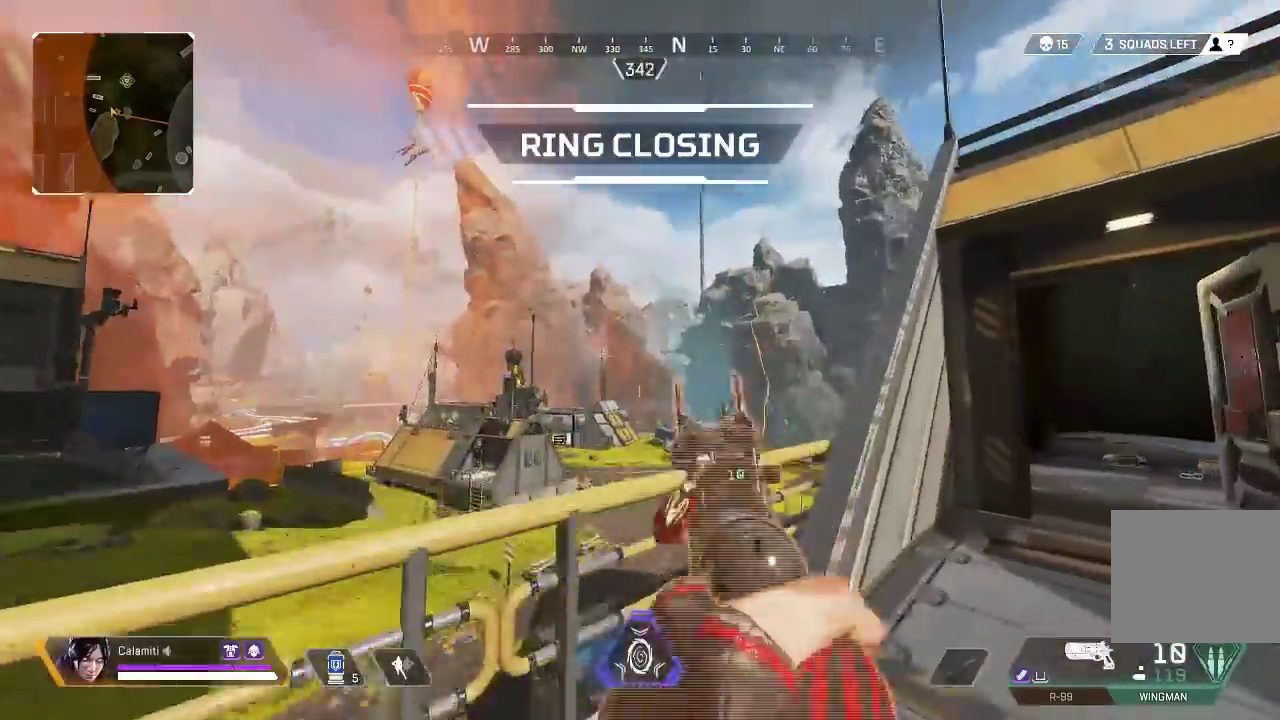
{"buttons": ["L2"], "left_stick": "left", "right_stick": "center", "events": [[17, "left_stick", "right"], [150, "right_stick", "right"], [267, "left_stick", "left"], [433, "right_stick", "center"]]}
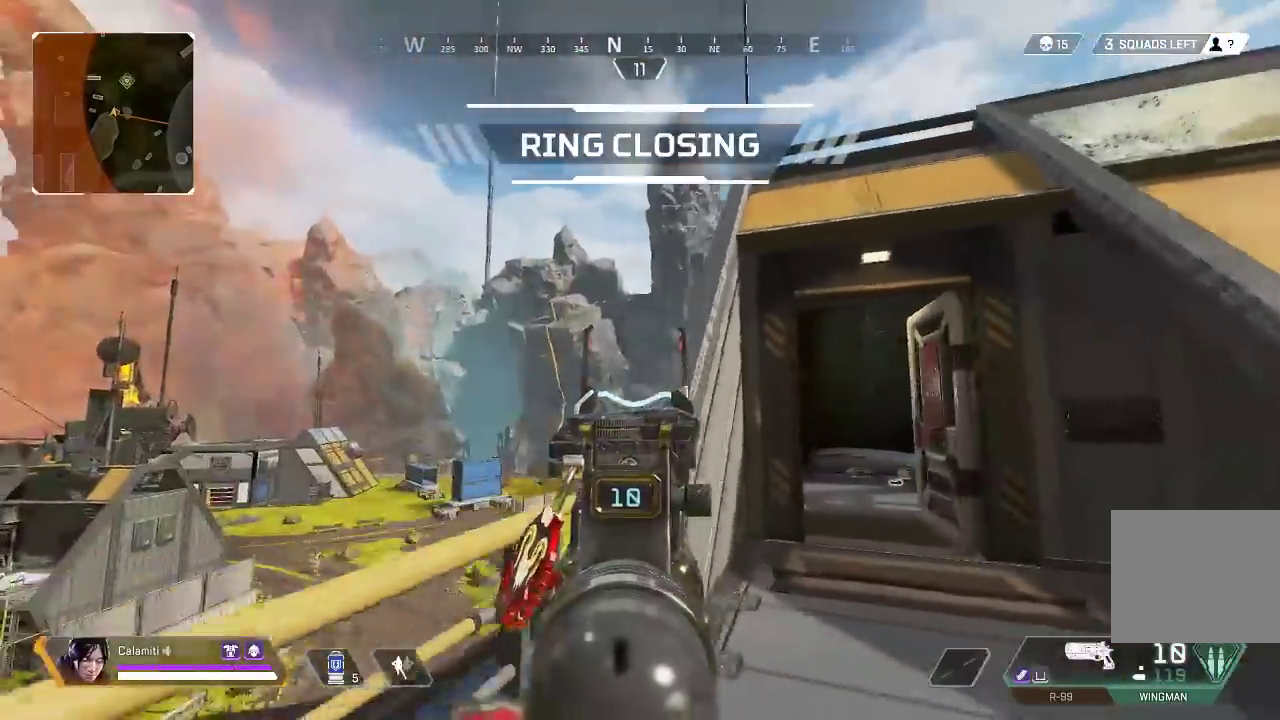
{"buttons": [], "left_stick": "up", "right_stick": "center", "events": [[50, "TRIANGLE", "down"], [67, "left_stick", "up-left"], [100, "L2", "up"], [117, "TRIANGLE", "up"], [167, "CROSS", "down"], [217, "left_stick", "up"], [233, "CROSS", "up"]]}
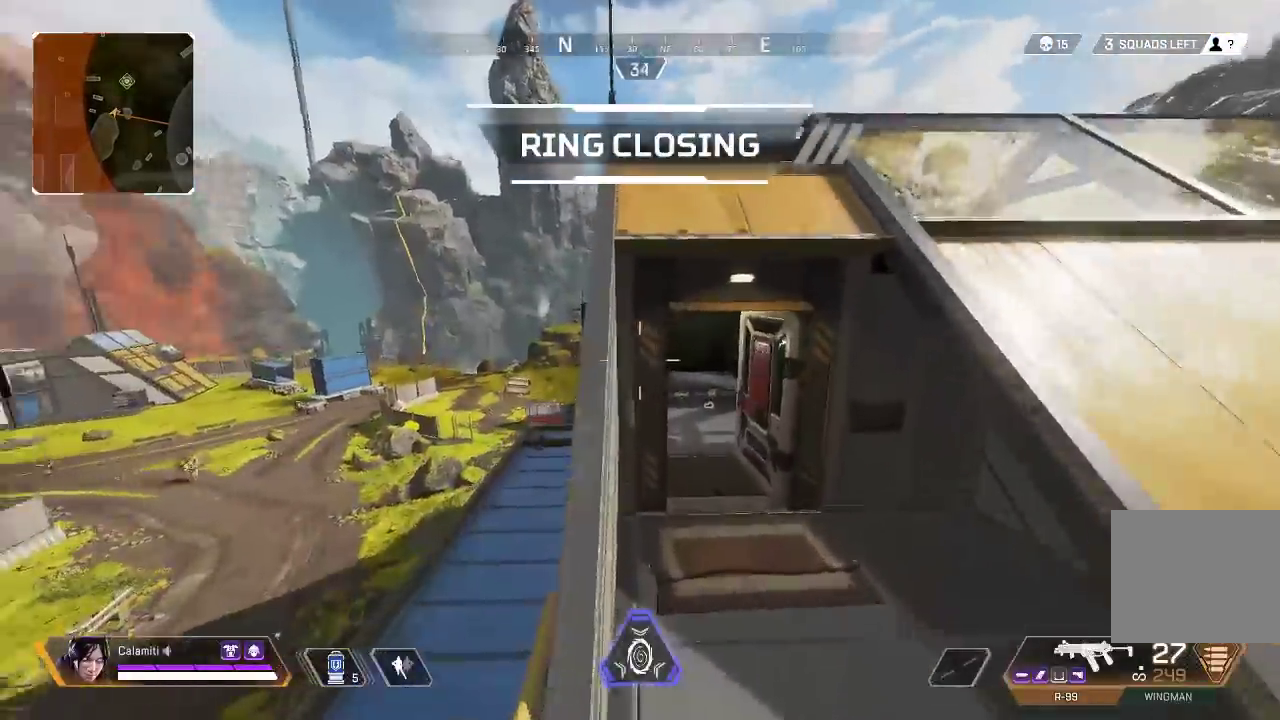
{"buttons": [], "left_stick": "up", "right_stick": "center", "events": [[33, "L3", "down"], [200, "L3", "up"], [250, "L3", "down"], [283, "right_stick", "left"], [383, "right_stick", "center"], [400, "L3", "up"]]}
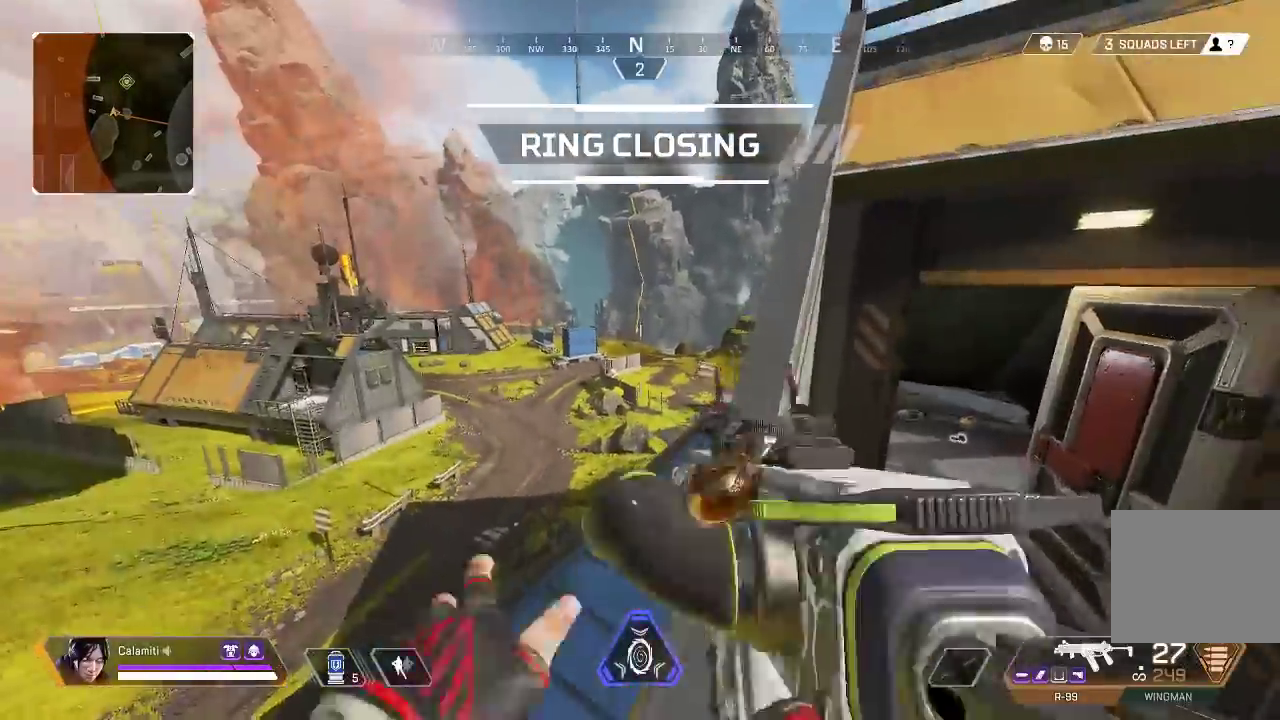
{"buttons": [], "left_stick": "down-right", "right_stick": "center", "events": [[267, "L3", "down"], [400, "L3", "up"], [433, "left_stick", "down-right"]]}
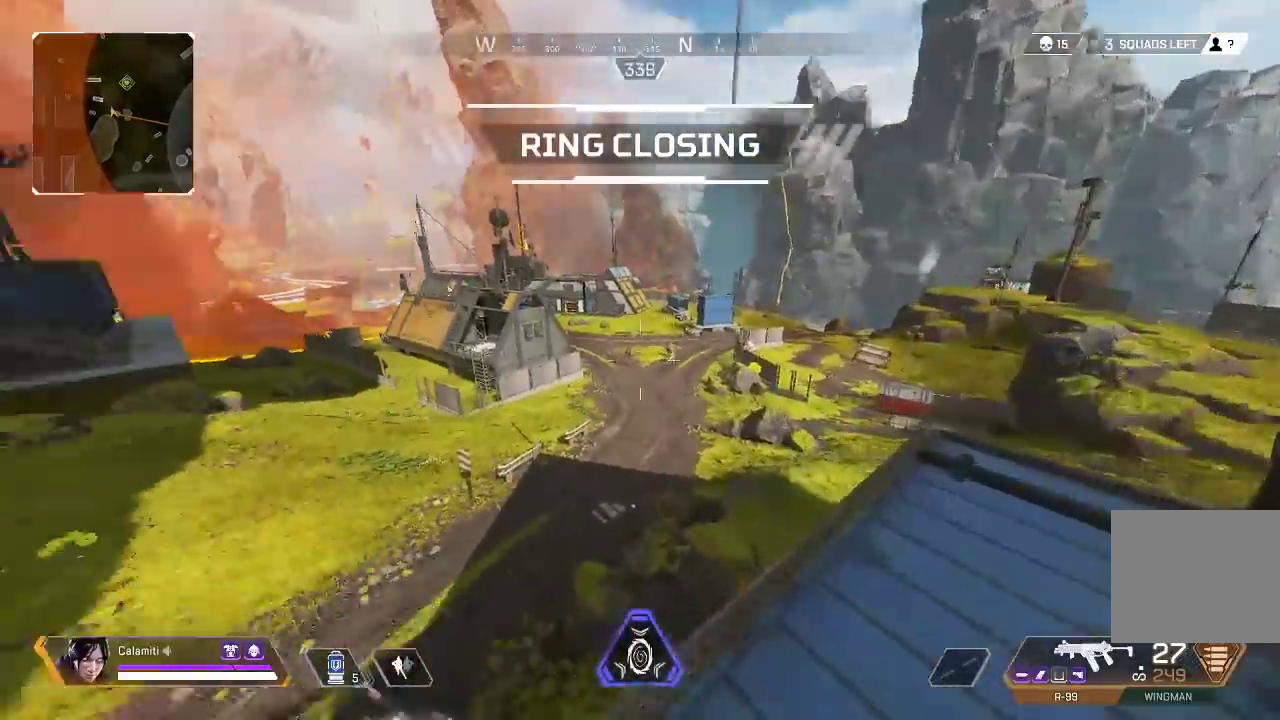
{"buttons": ["L2", "R2"], "left_stick": "right", "right_stick": "center", "events": [[133, "L2", "down"], [450, "left_stick", "right"], [467, "R2", "down"]]}
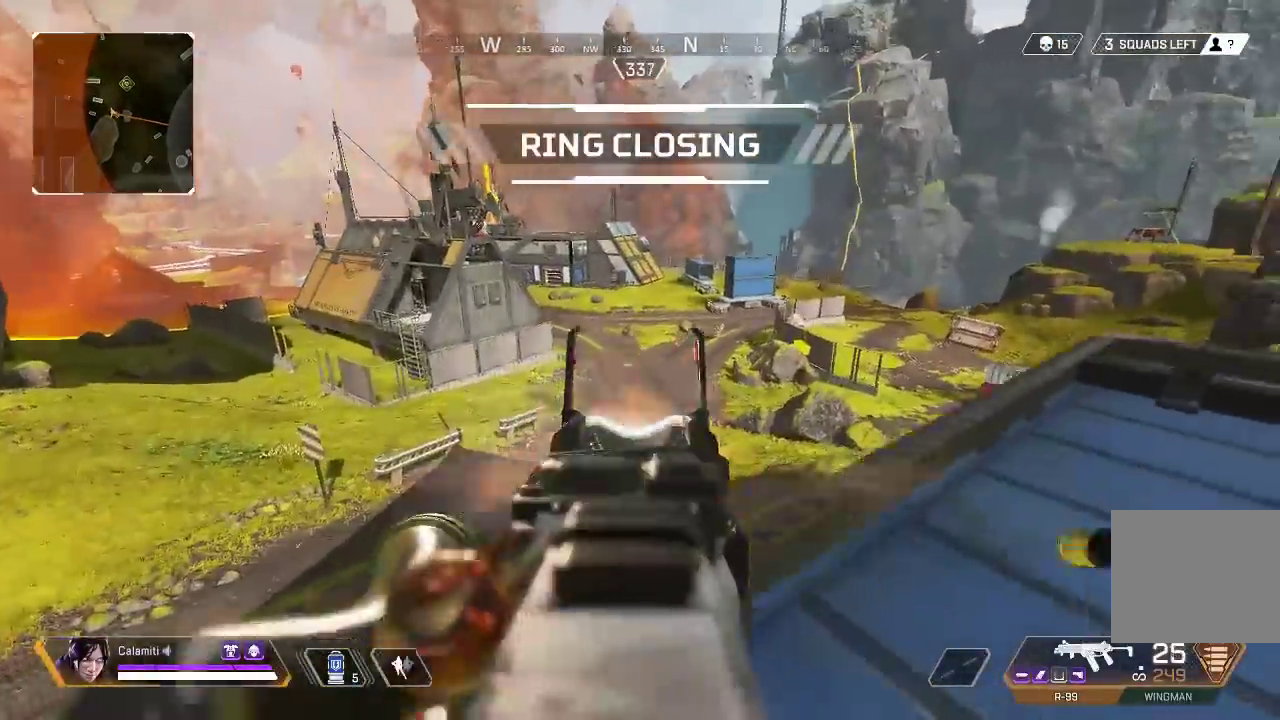
{"buttons": ["L2", "R2"], "left_stick": "center", "right_stick": "center", "events": [[50, "left_stick", "center"], [183, "CIRCLE", "down"], [300, "CIRCLE", "up"]]}
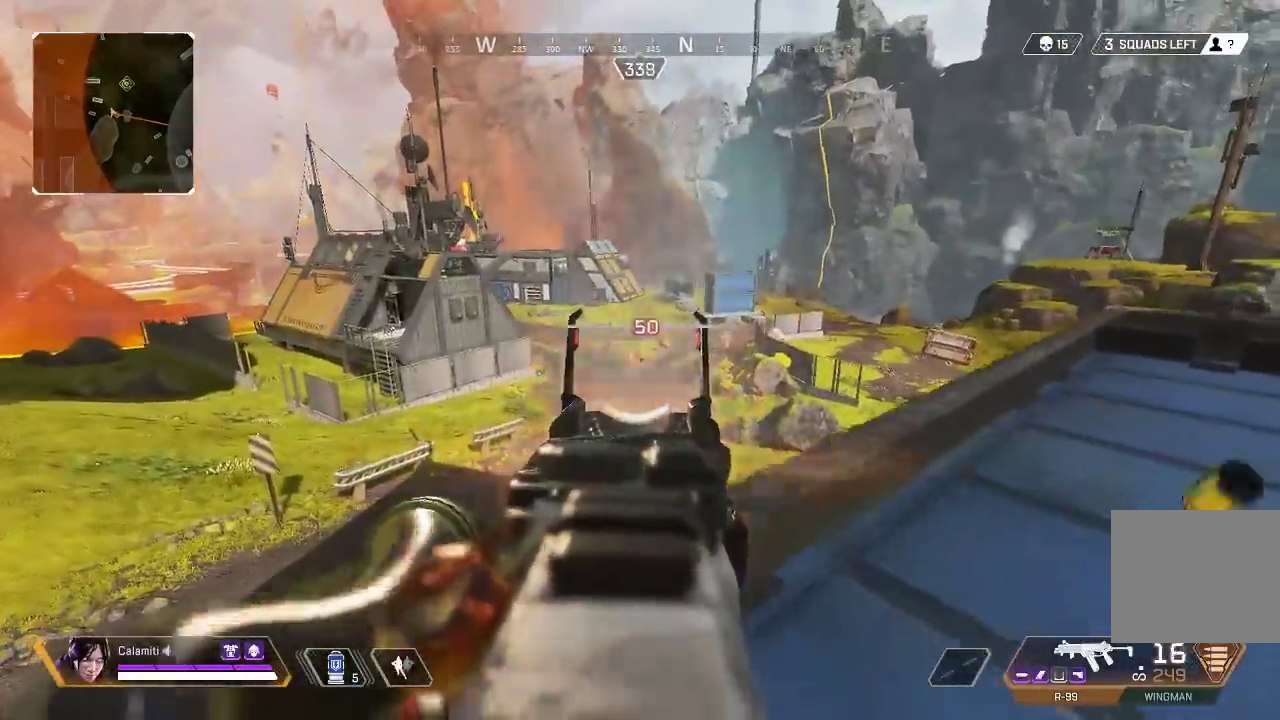
{"buttons": ["L2", "R2"], "left_stick": "center", "right_stick": "center", "events": [[150, "left_stick", "right"], [250, "left_stick", "center"]]}
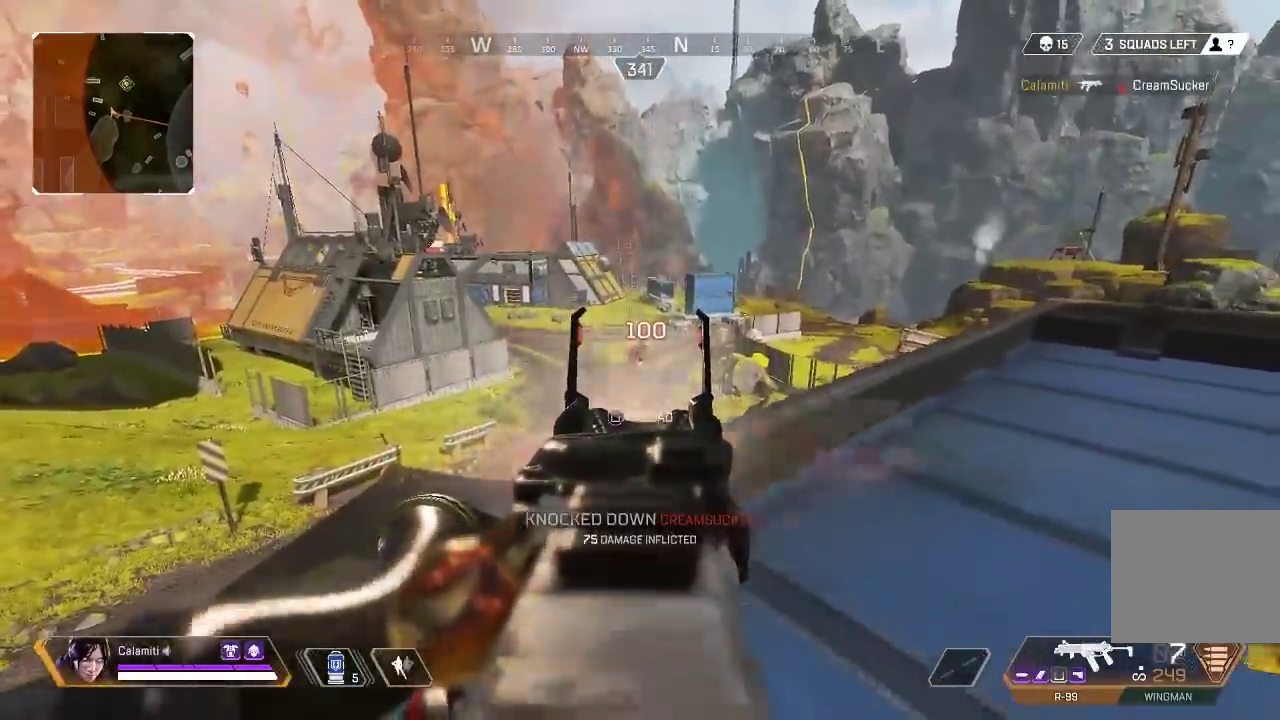
{"buttons": ["L3"], "left_stick": "up-left", "right_stick": "left", "events": [[150, "left_stick", "up-right"], [167, "L2", "up"], [183, "R2", "up"], [217, "right_stick", "right"], [233, "L3", "down"], [233, "SQUARE", "down"], [300, "SQUARE", "up"], [317, "right_stick", "left"], [333, "L3", "up"], [333, "left_stick", "up-left"], [433, "L3", "down"]]}
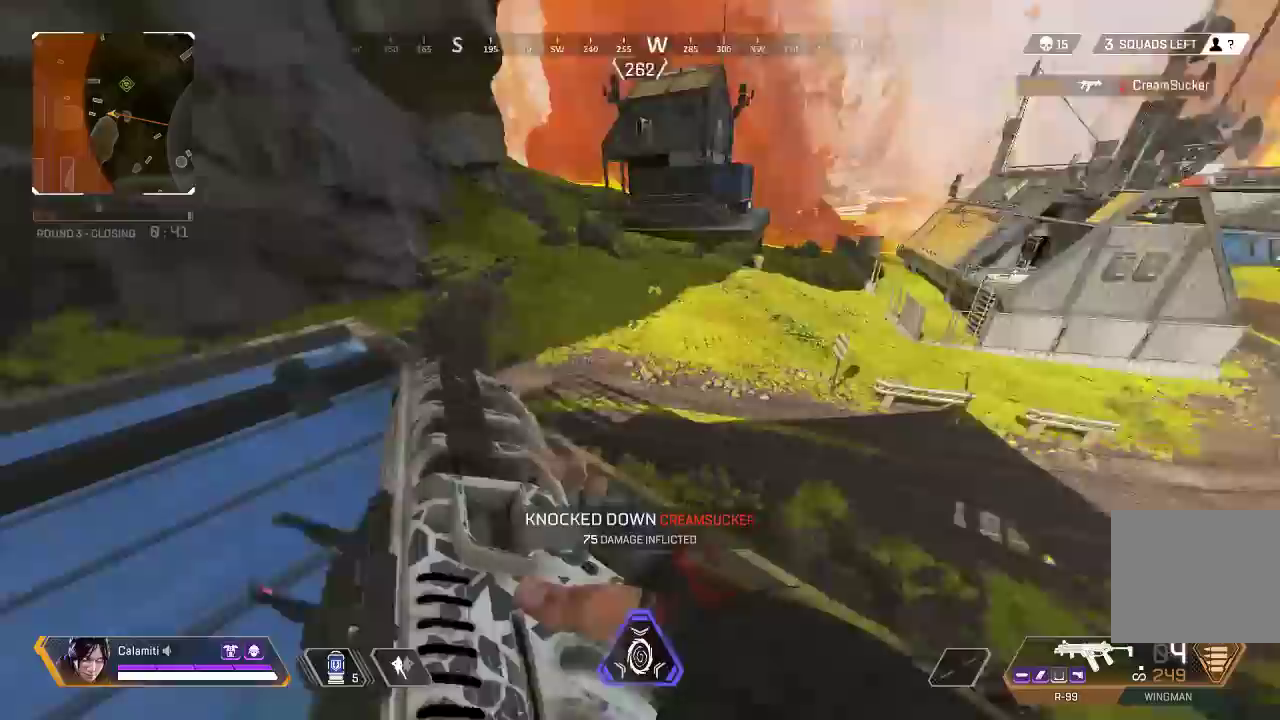
{"buttons": [], "left_stick": "up", "right_stick": "center", "events": [[50, "L3", "up"], [50, "left_stick", "up"], [117, "L3", "down"], [117, "right_stick", "center"], [233, "L3", "up"]]}
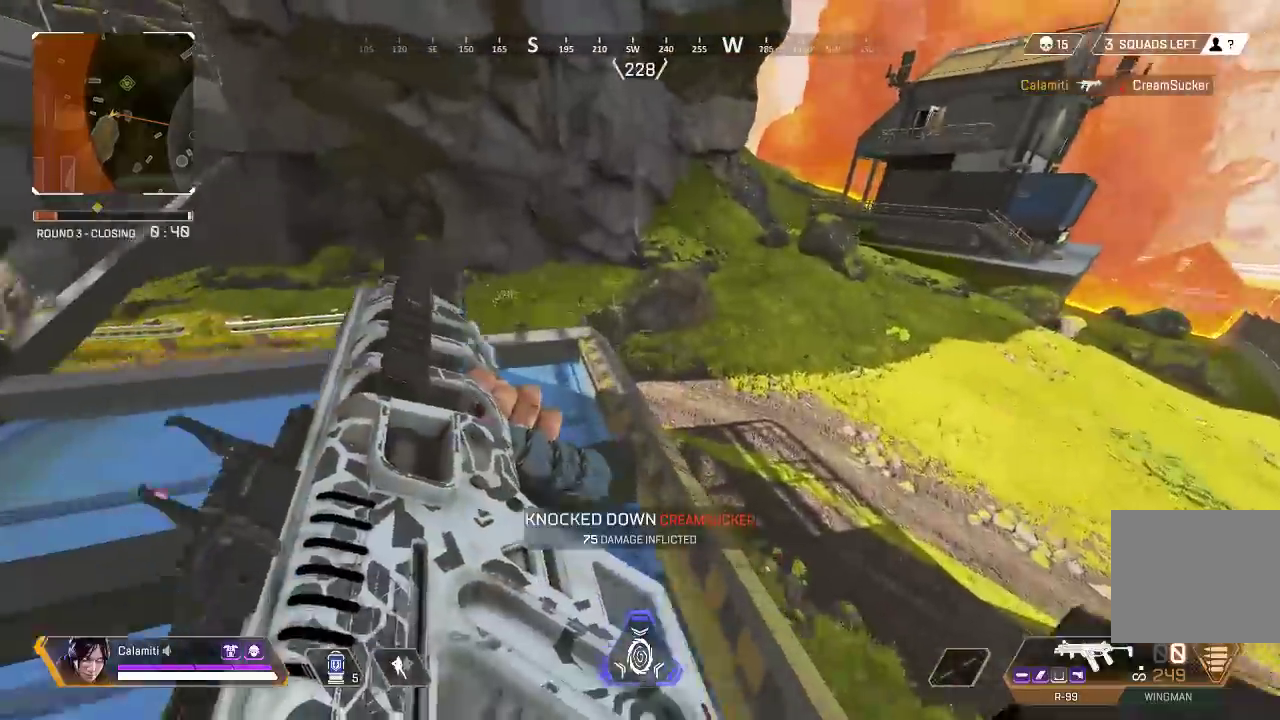
{"buttons": ["CROSS", "CIRCLE"], "left_stick": "up-right", "right_stick": "center", "events": [[50, "CIRCLE", "down"], [317, "CIRCLE", "up"], [333, "CROSS", "down"], [350, "left_stick", "up-right"], [383, "CIRCLE", "down"]]}
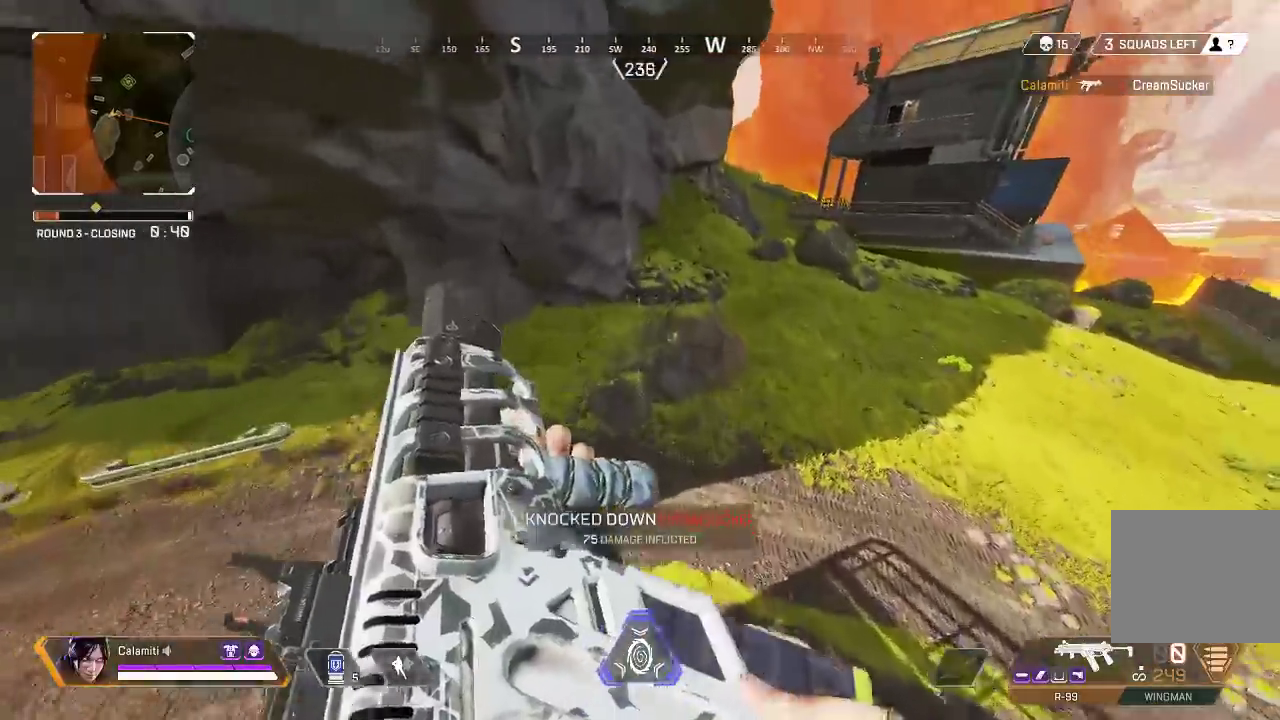
{"buttons": [], "left_stick": "up", "right_stick": "left", "events": [[83, "left_stick", "up"], [117, "CIRCLE", "up"], [217, "TRIANGLE", "down"], [233, "CROSS", "up"], [467, "TRIANGLE", "up"], [483, "right_stick", "left"]]}
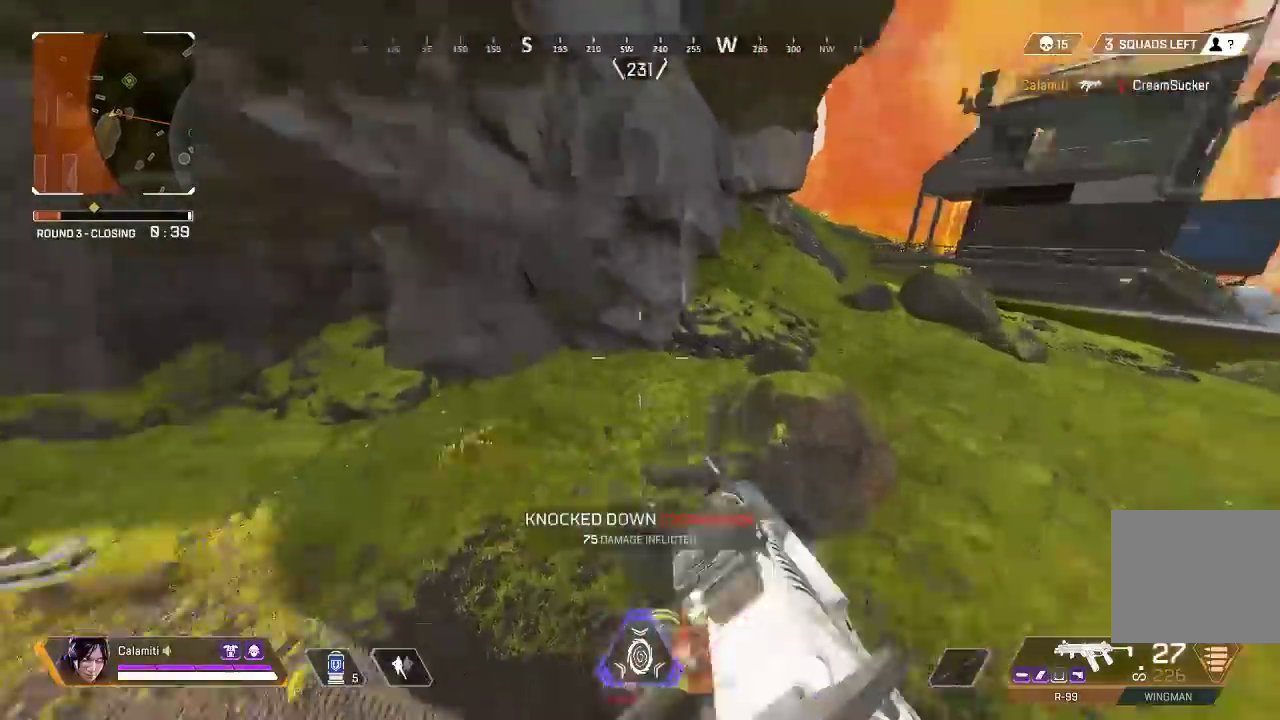
{"buttons": ["TRIANGLE", "L3"], "left_stick": "up", "right_stick": "right", "events": [[17, "L3", "down"], [100, "right_stick", "center"], [117, "L3", "up"], [200, "L3", "down"], [317, "L3", "up"], [400, "L3", "down"], [450, "right_stick", "right"], [483, "TRIANGLE", "down"]]}
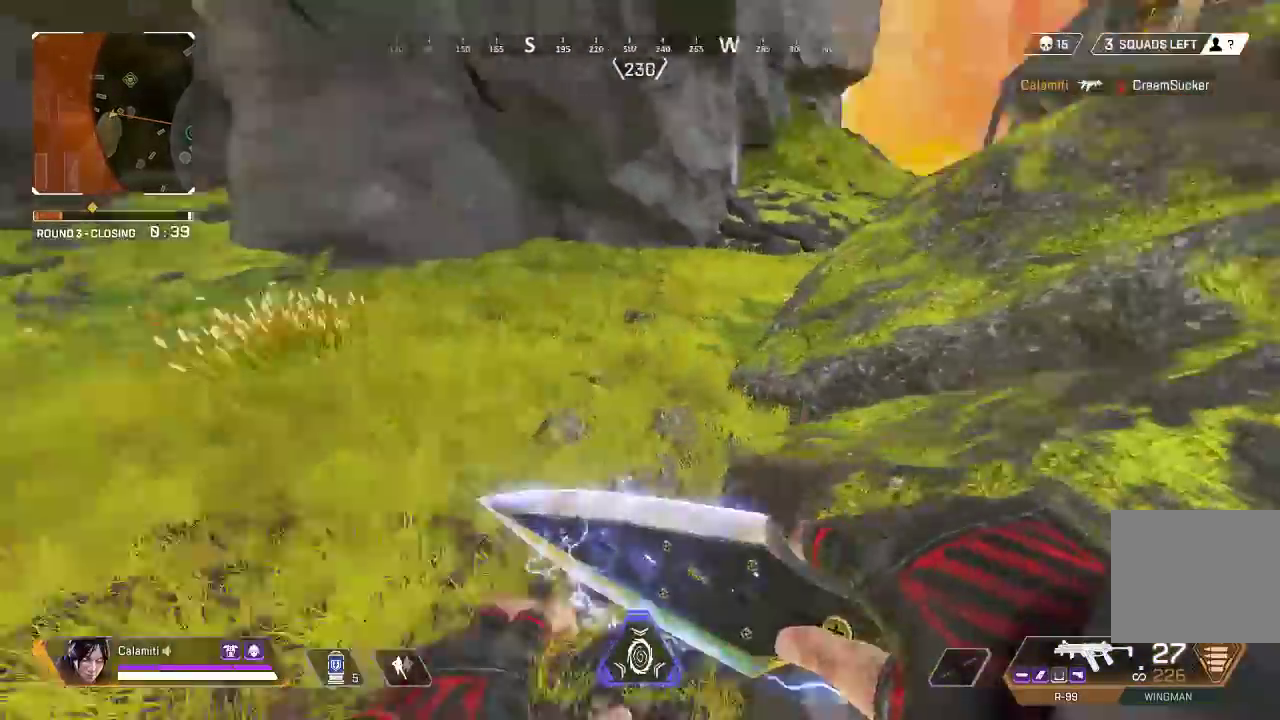
{"buttons": ["L3"], "left_stick": "up", "right_stick": "center", "events": [[33, "TRIANGLE", "up"], [50, "L3", "up"], [167, "L3", "down"], [233, "right_stick", "center"], [283, "L3", "up"], [367, "L3", "down"]]}
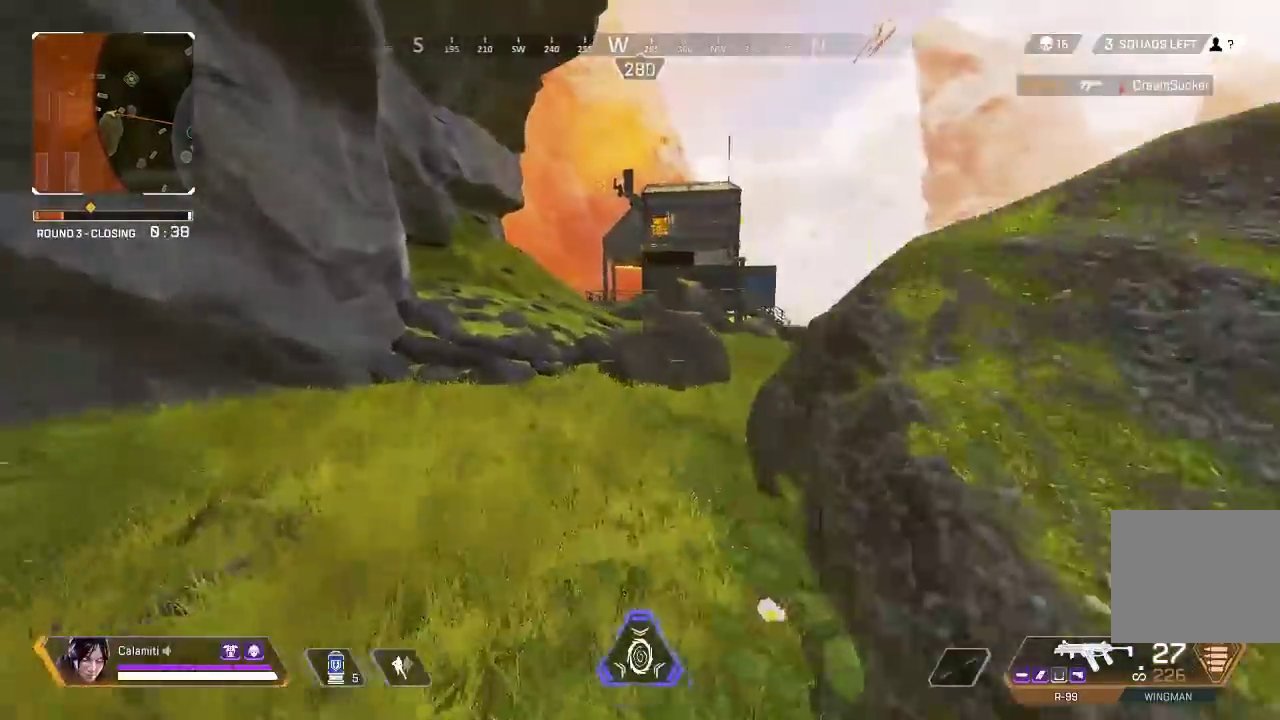
{"buttons": ["CROSS"], "left_stick": "up", "right_stick": "center", "events": [[17, "L3", "up"], [183, "TRIANGLE", "down"], [233, "TRIANGLE", "up"], [467, "CROSS", "down"]]}
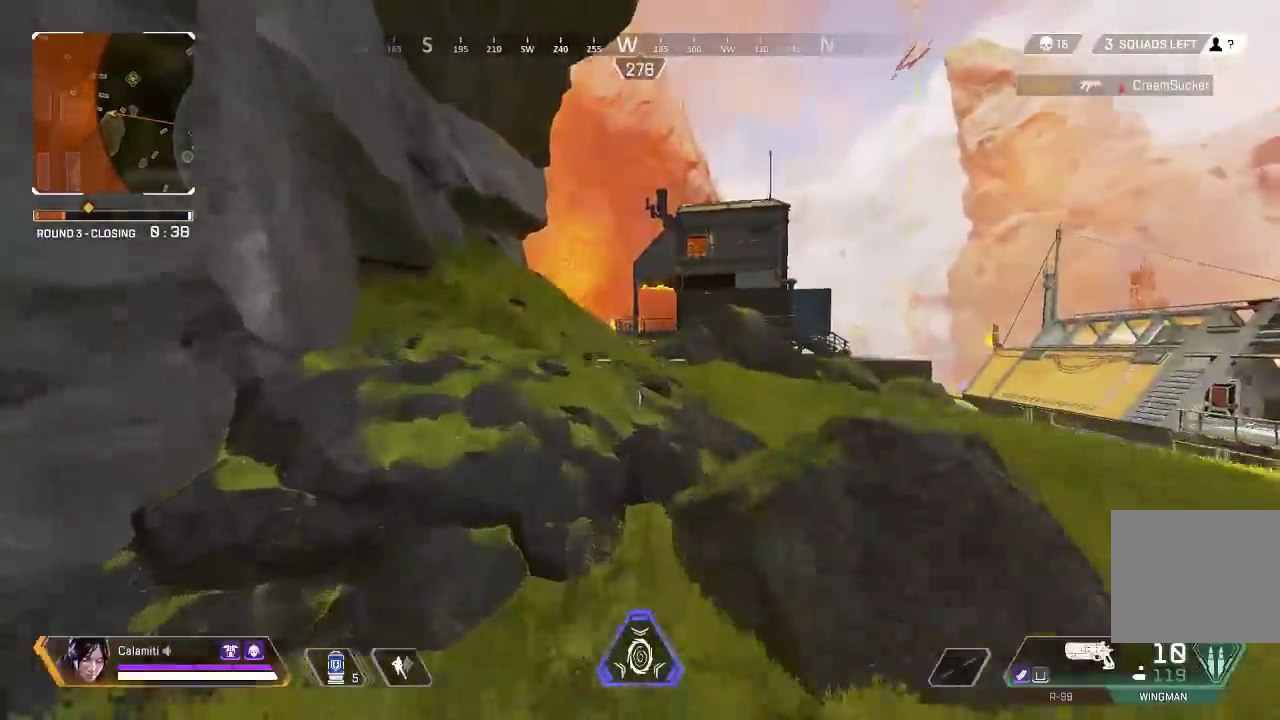
{"buttons": [], "left_stick": "up", "right_stick": "center", "events": [[67, "CROSS", "up"], [367, "L3", "down"], [500, "L3", "up"]]}